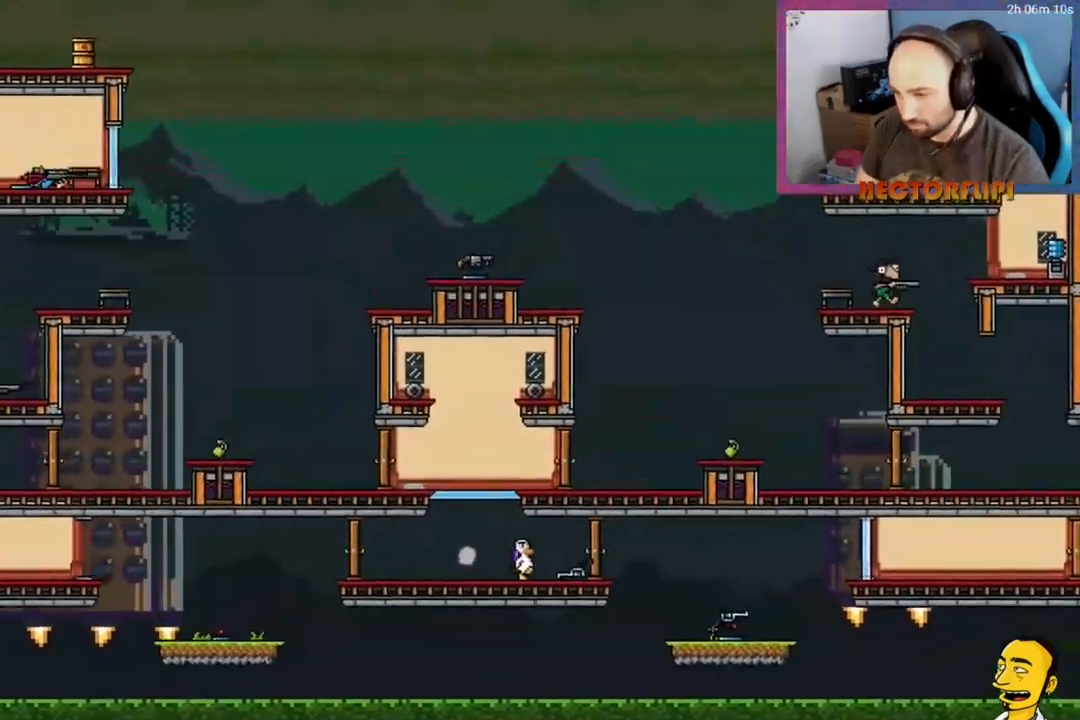
Gameplay with a controller (Xbox layout); each line is a JSON object with the inputs held at the frame after it. "events" lists button and stick changes between this image and that frame as [ms after this image, input, new state], when the widget could be followed in between. Not read: L3 left_stick.
{"buttons": [], "right_stick": "center", "events": [[100, "DPAD_RIGHT", "up"], [117, "Y", "down"], [150, "DPAD_LEFT", "down"], [183, "Y", "up"], [433, "DPAD_LEFT", "up"]]}
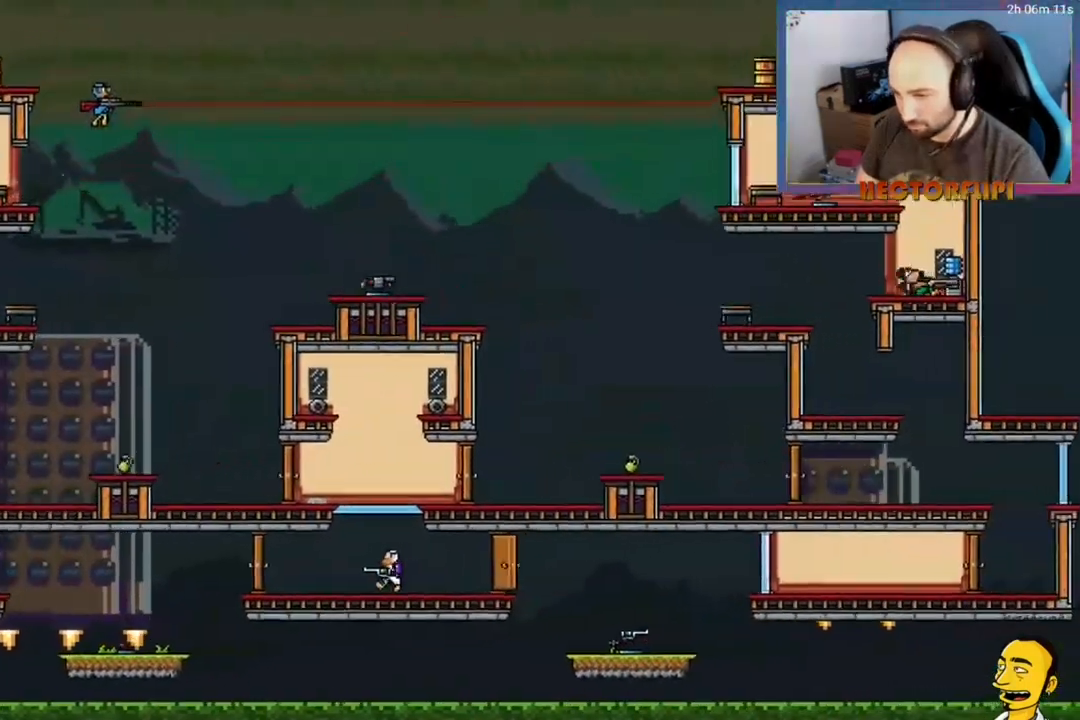
{"buttons": ["A"], "right_stick": "center", "events": [[450, "A", "down"]]}
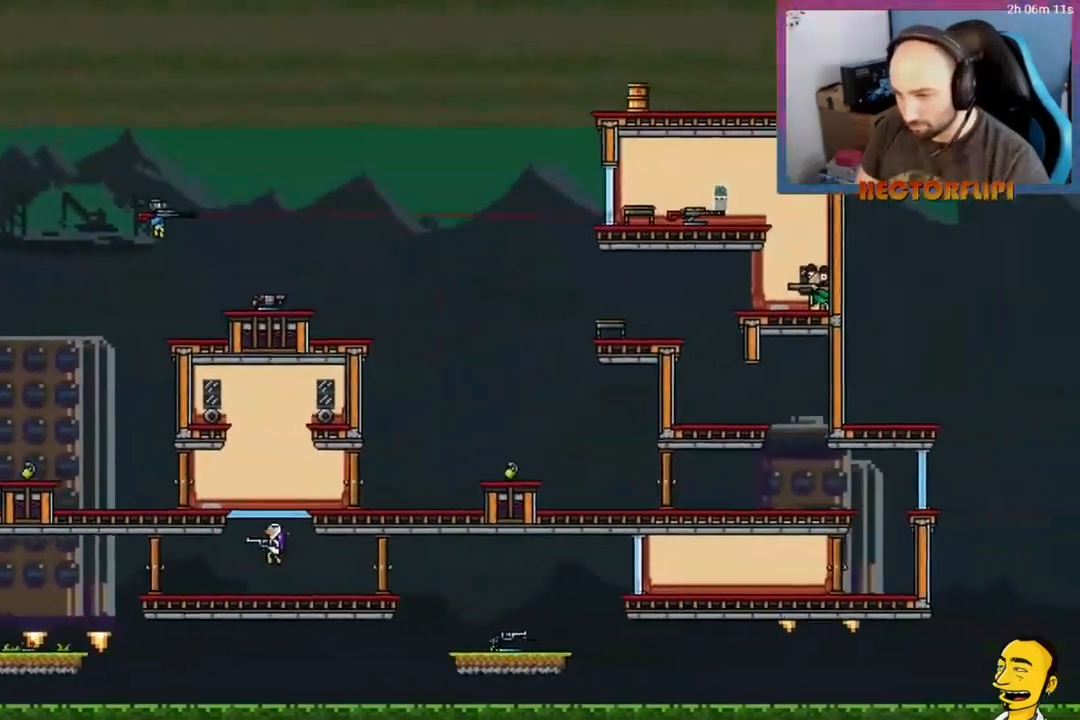
{"buttons": [], "right_stick": "center", "events": [[117, "A", "up"]]}
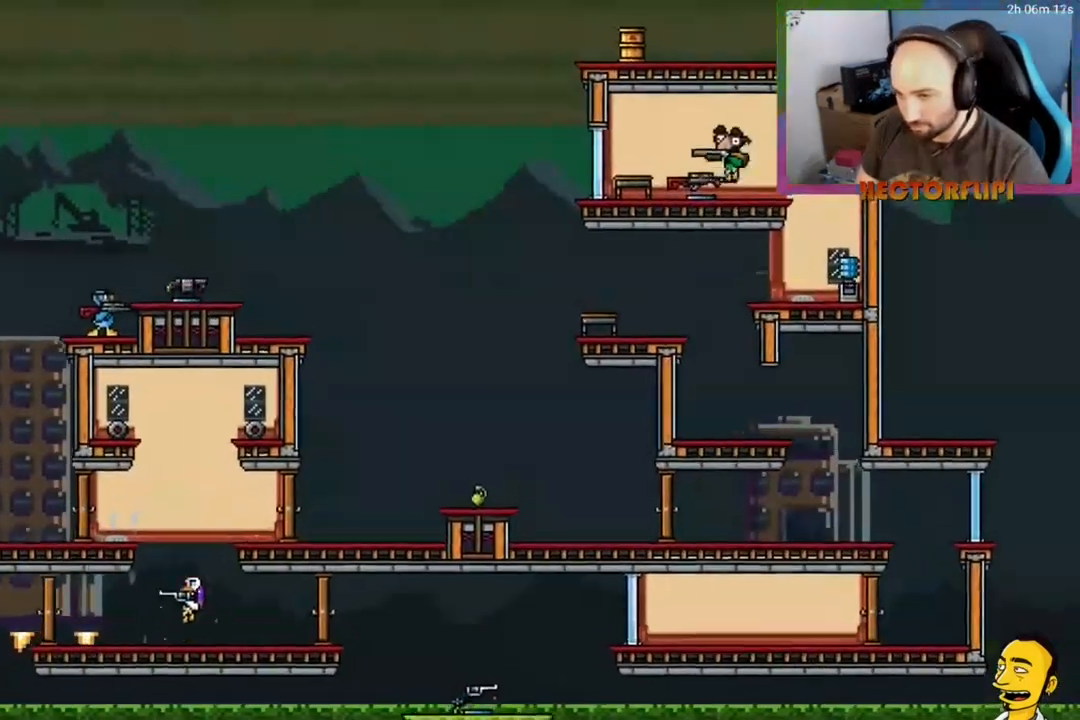
{"buttons": ["A", "DPAD_LEFT"], "right_stick": "center", "events": [[450, "A", "down"], [483, "DPAD_LEFT", "down"]]}
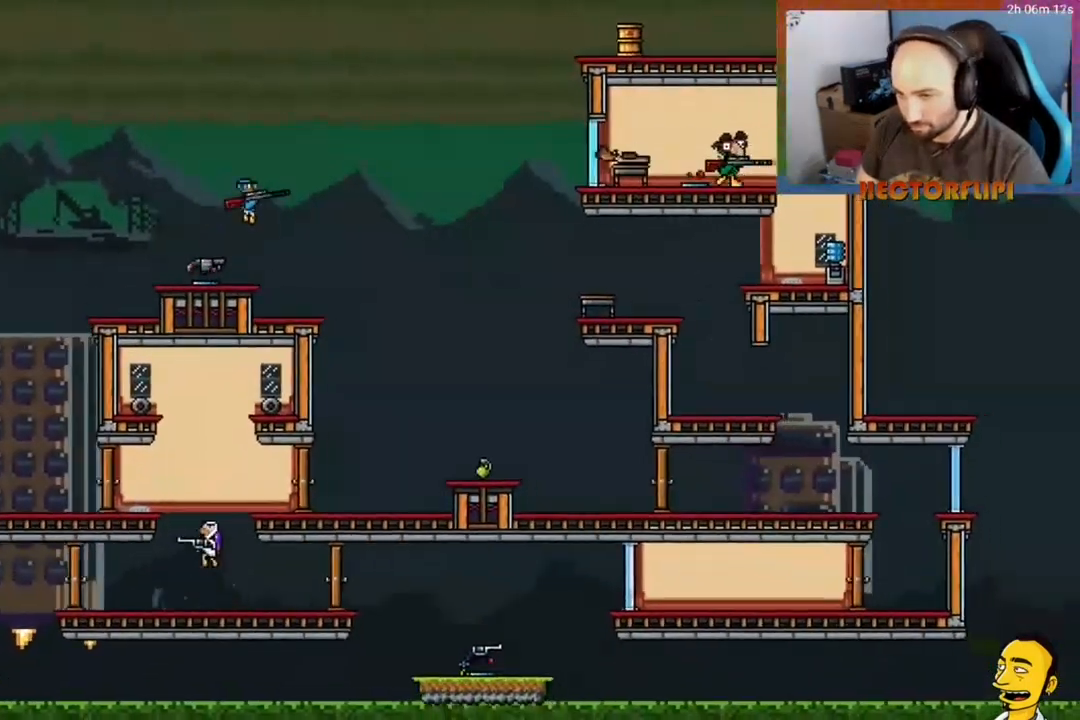
{"buttons": ["A", "DPAD_LEFT"], "right_stick": "center", "events": [[183, "A", "up"], [467, "A", "down"]]}
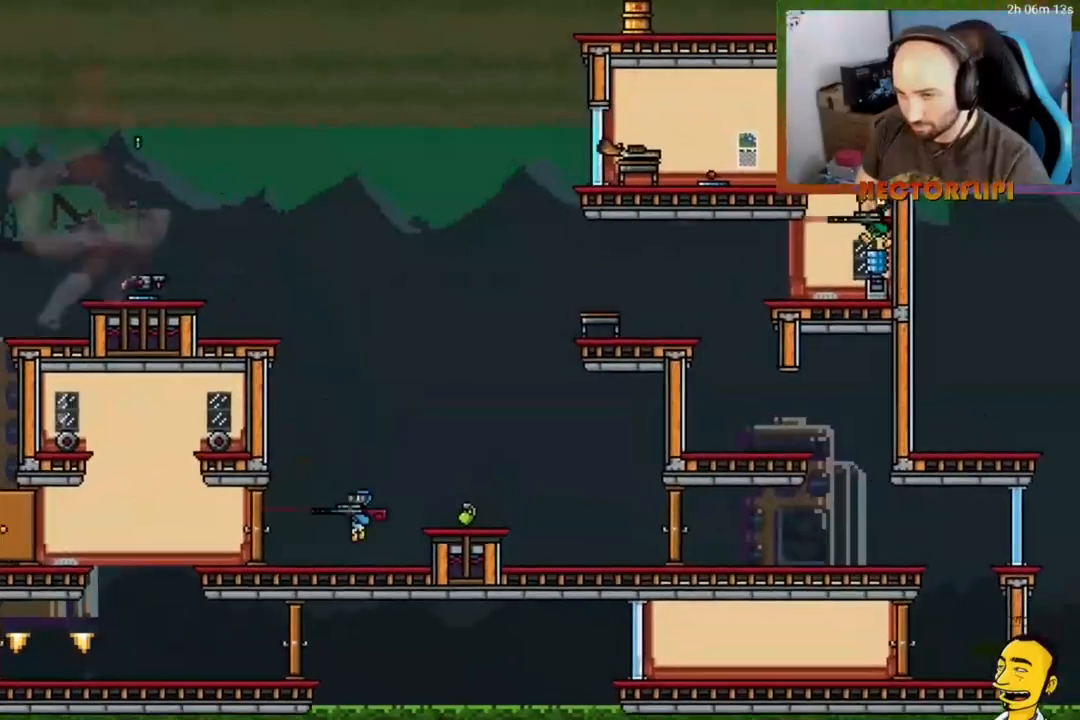
{"buttons": ["DPAD_DOWN", "DPAD_RIGHT"], "right_stick": "center", "events": [[50, "DPAD_LEFT", "up"], [300, "A", "up"], [467, "DPAD_RIGHT", "down"], [500, "DPAD_DOWN", "down"]]}
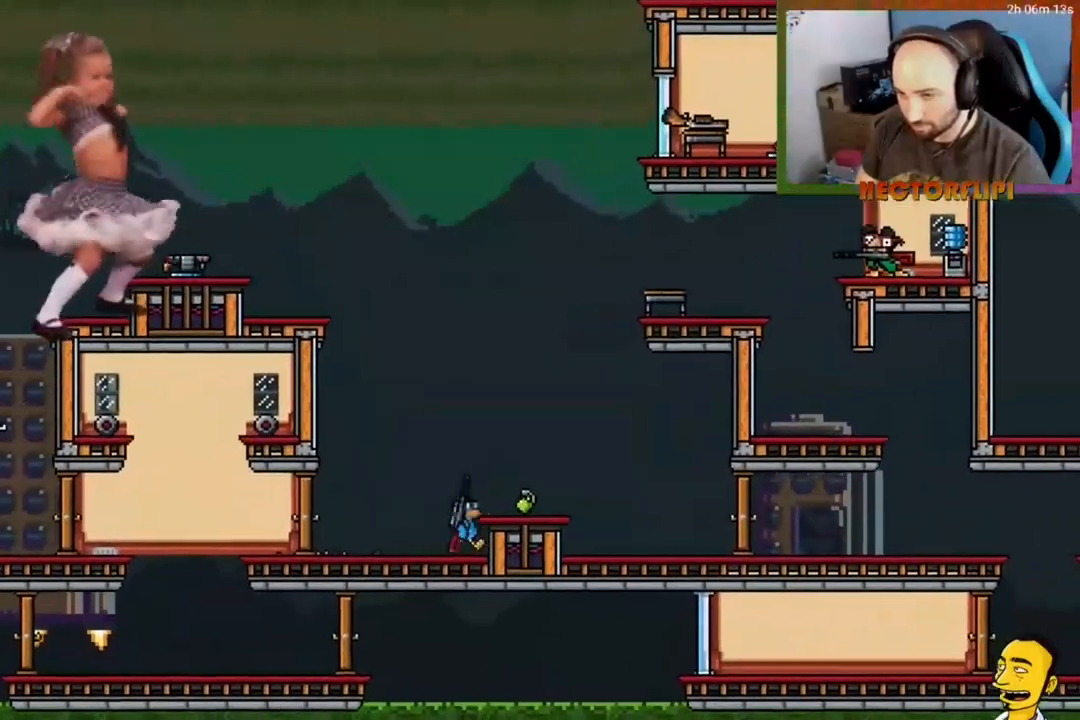
{"buttons": ["DPAD_DOWN", "DPAD_RIGHT"], "right_stick": "center", "events": [[150, "DPAD_RIGHT", "up"], [250, "X", "down"], [383, "X", "up"], [483, "DPAD_RIGHT", "down"]]}
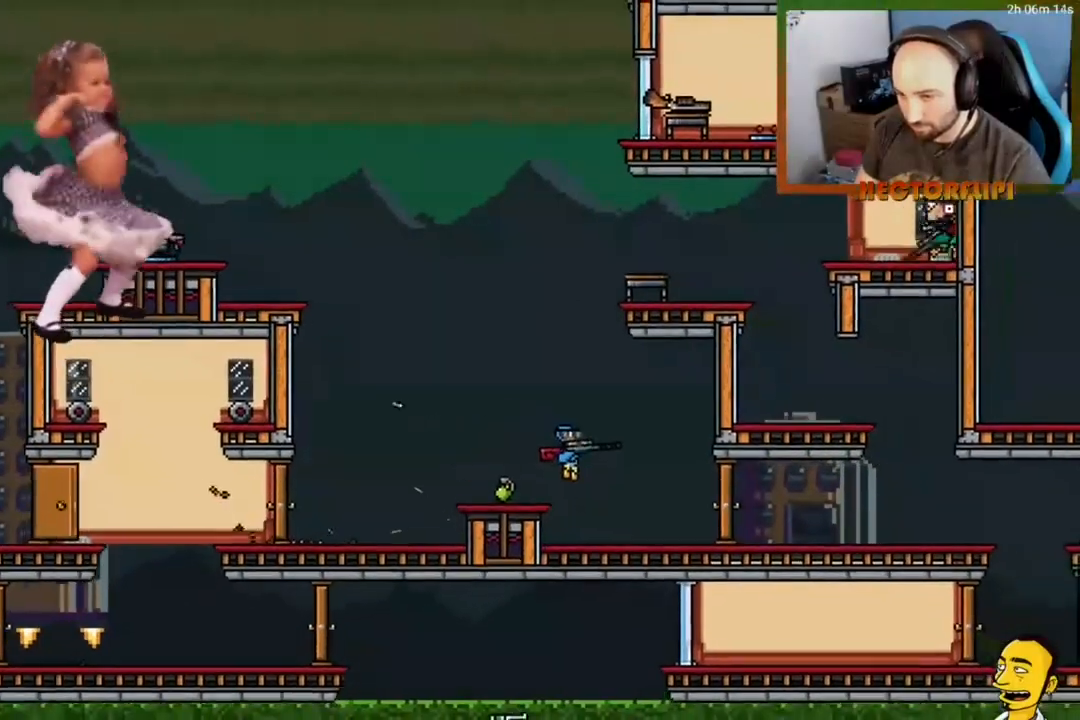
{"buttons": [], "right_stick": "center", "events": [[50, "DPAD_DOWN", "up"], [117, "DPAD_RIGHT", "up"], [233, "A", "down"], [467, "A", "up"]]}
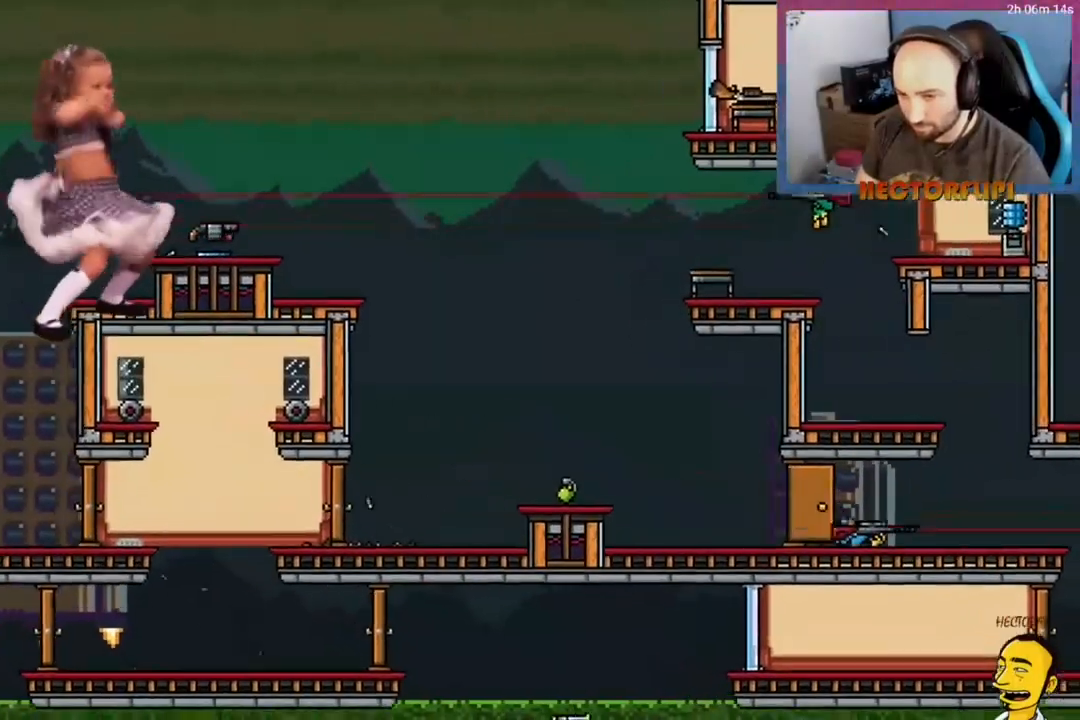
{"buttons": ["DPAD_DOWN"], "right_stick": "center", "events": [[200, "DPAD_DOWN", "down"], [383, "X", "down"], [500, "X", "up"]]}
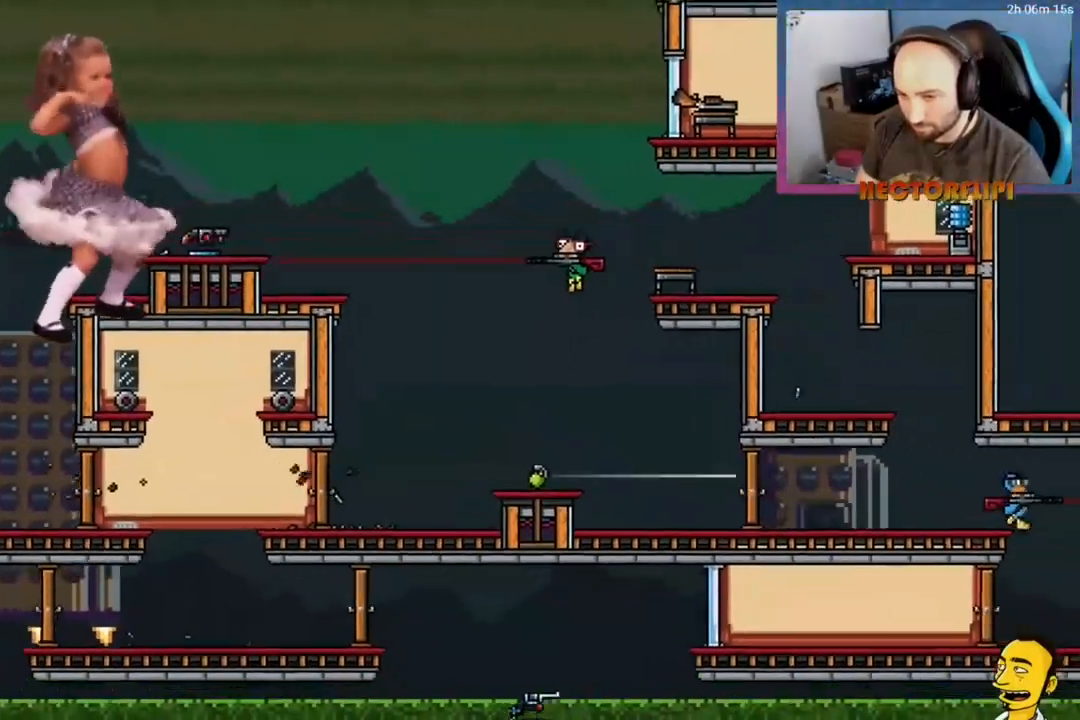
{"buttons": ["DPAD_RIGHT"], "right_stick": "center", "events": [[17, "DPAD_RIGHT", "down"], [67, "DPAD_DOWN", "up"]]}
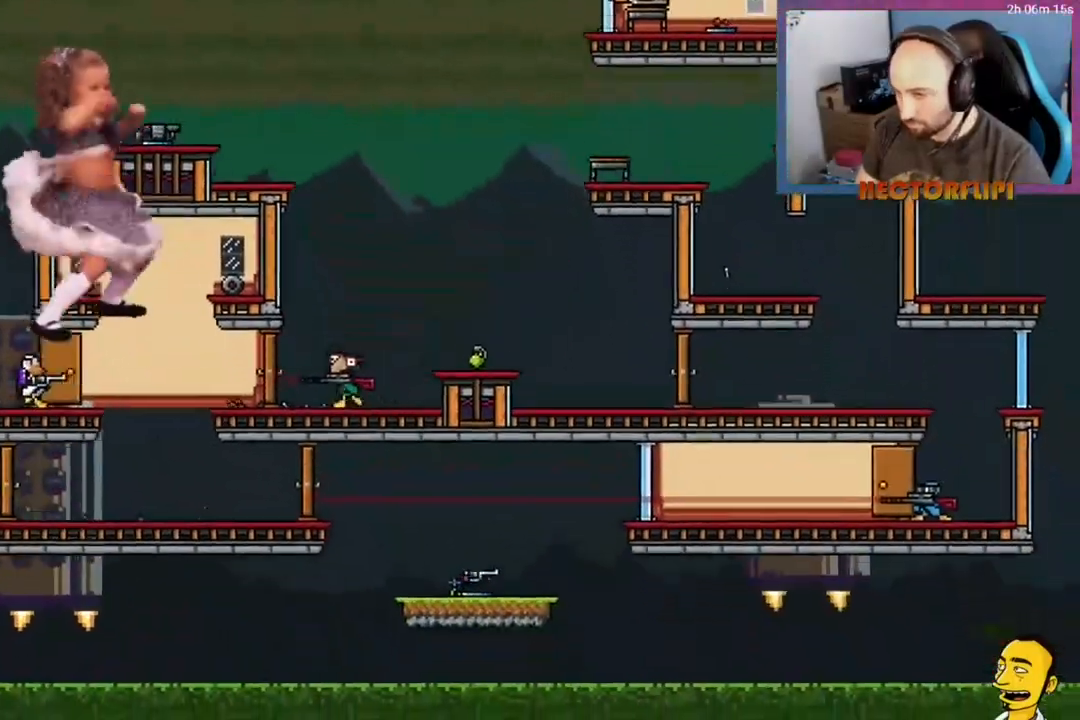
{"buttons": ["DPAD_RIGHT"], "right_stick": "center", "events": [[200, "X", "down"], [250, "DPAD_DOWN", "down"], [333, "X", "up"], [383, "DPAD_DOWN", "up"]]}
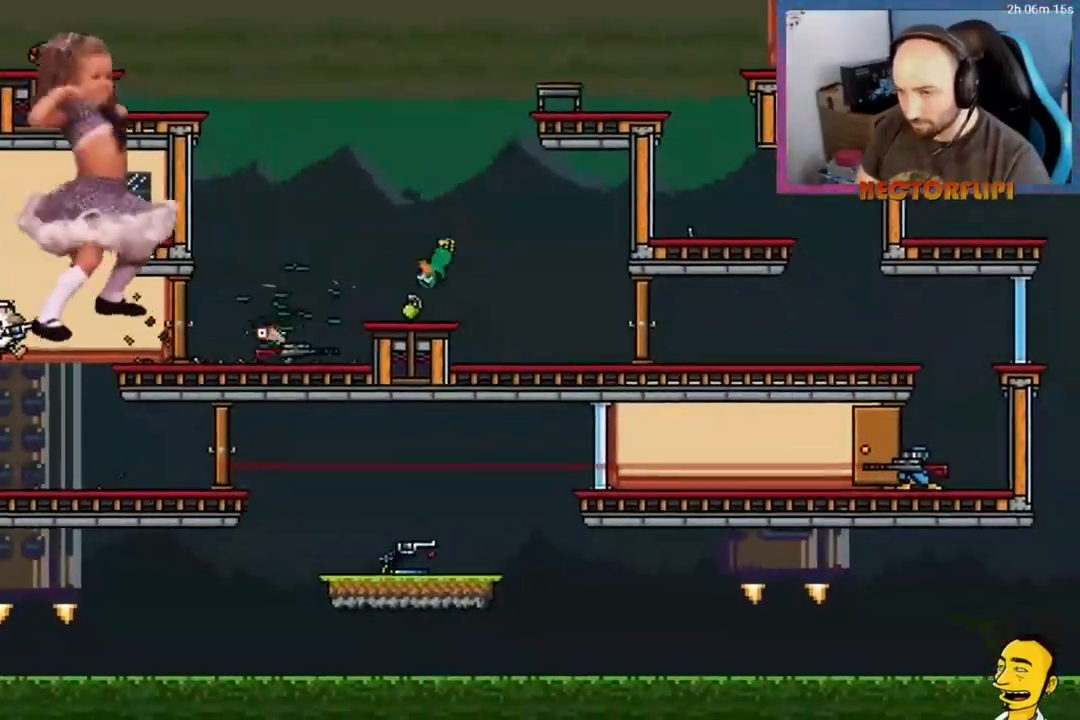
{"buttons": ["DPAD_DOWN", "DPAD_RIGHT"], "right_stick": "center", "events": [[150, "DPAD_RIGHT", "up"], [333, "X", "down"], [350, "DPAD_DOWN", "down"], [367, "DPAD_RIGHT", "down"], [467, "X", "up"]]}
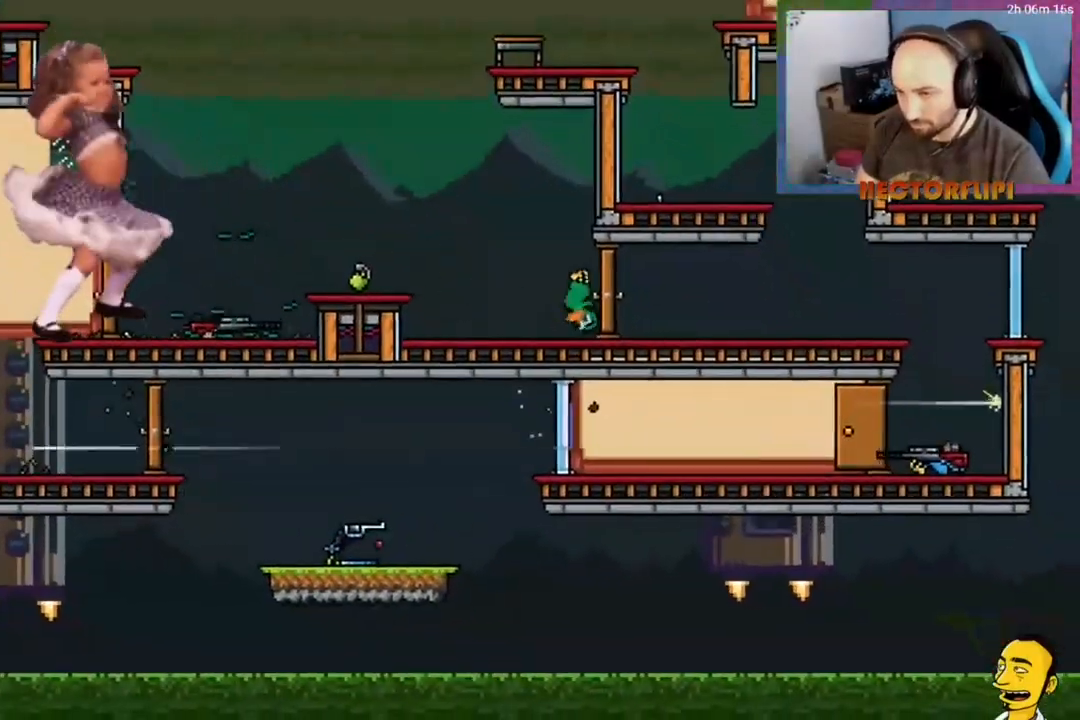
{"buttons": [], "right_stick": "center", "events": [[217, "X", "down"], [333, "X", "up"], [467, "DPAD_RIGHT", "up"], [500, "DPAD_DOWN", "up"]]}
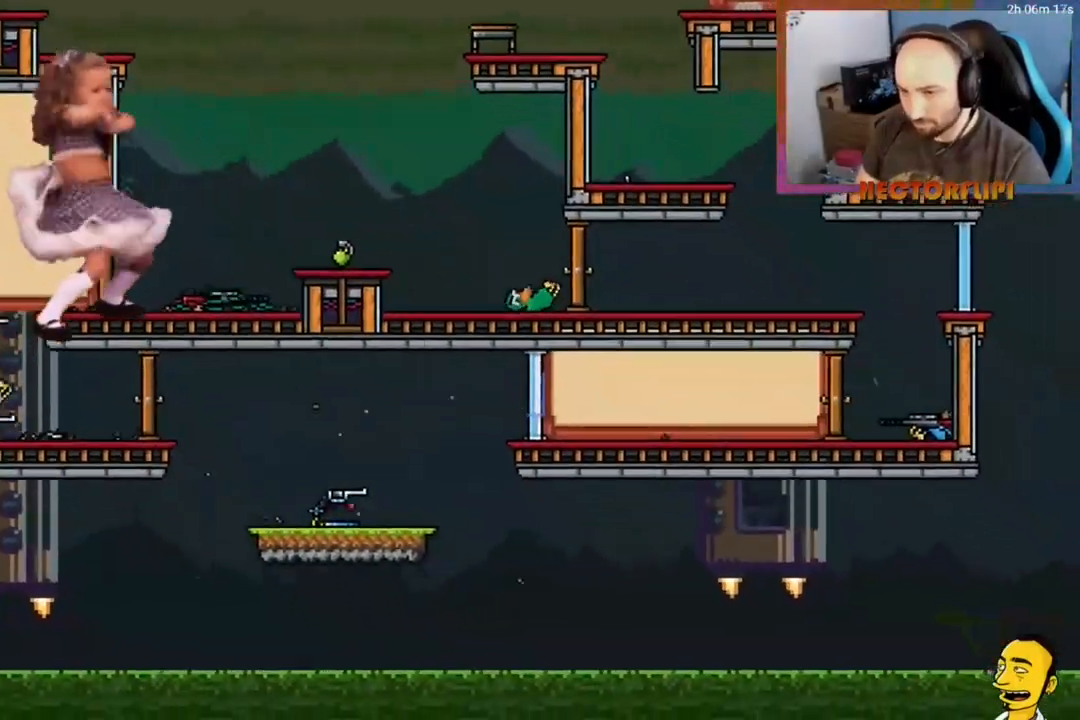
{"buttons": [], "right_stick": "center", "events": [[367, "Y", "down"], [417, "X", "down"], [417, "Y", "up"], [483, "X", "up"]]}
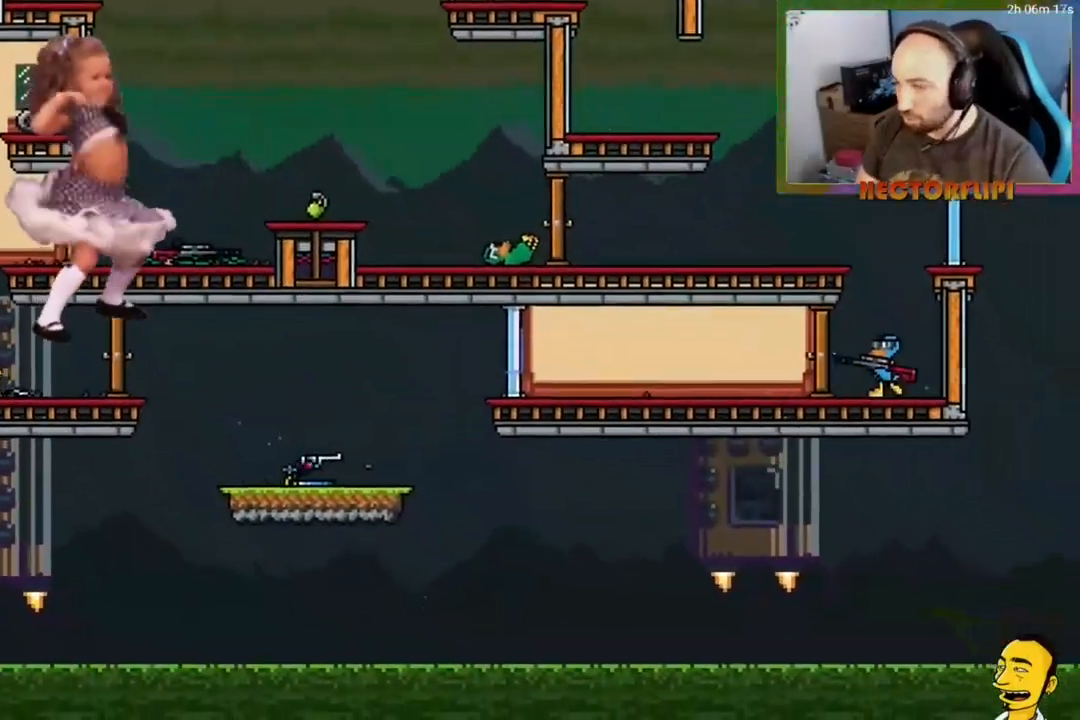
{"buttons": [], "right_stick": "center", "events": []}
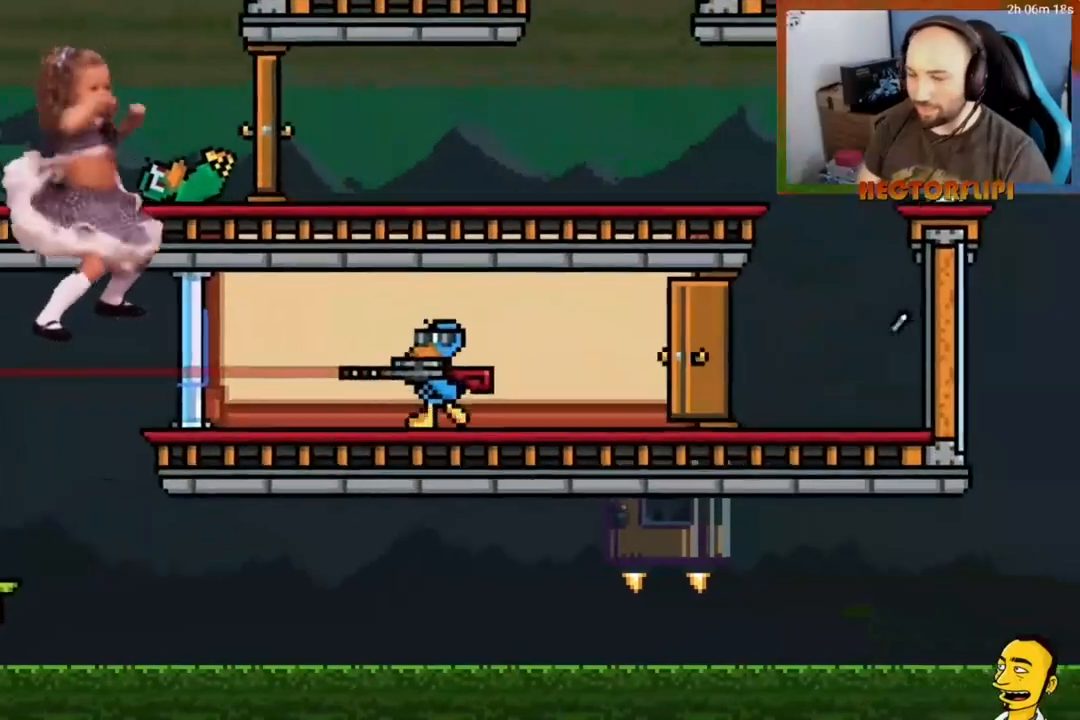
{"buttons": [], "right_stick": "center", "events": []}
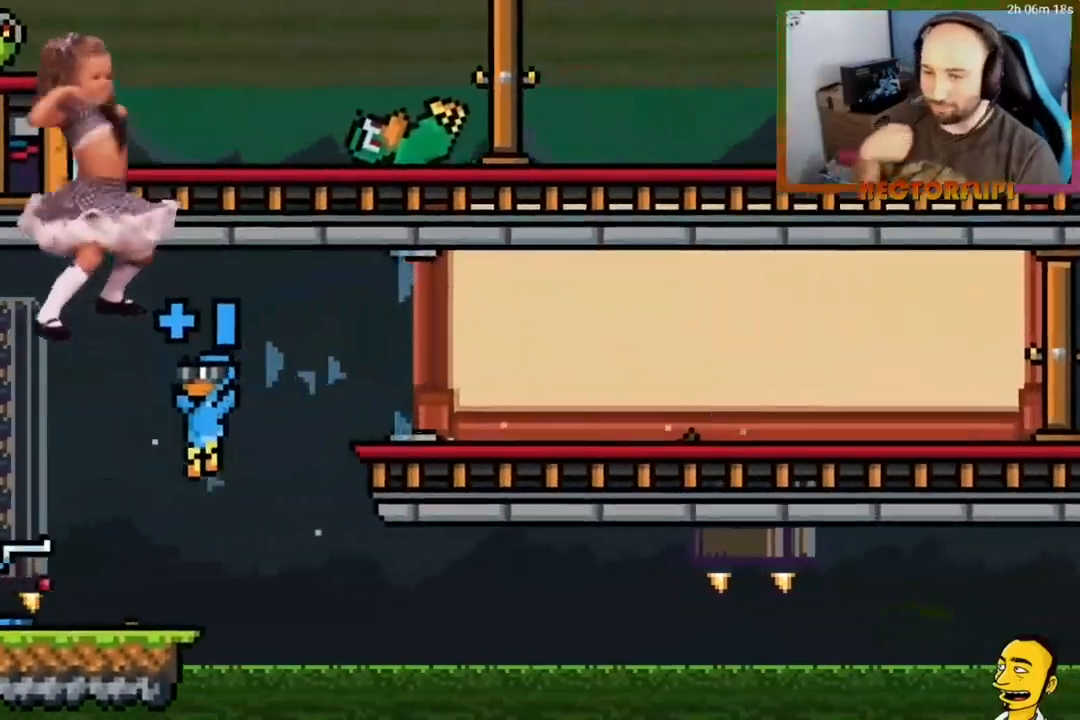
{"buttons": [], "right_stick": "center", "events": []}
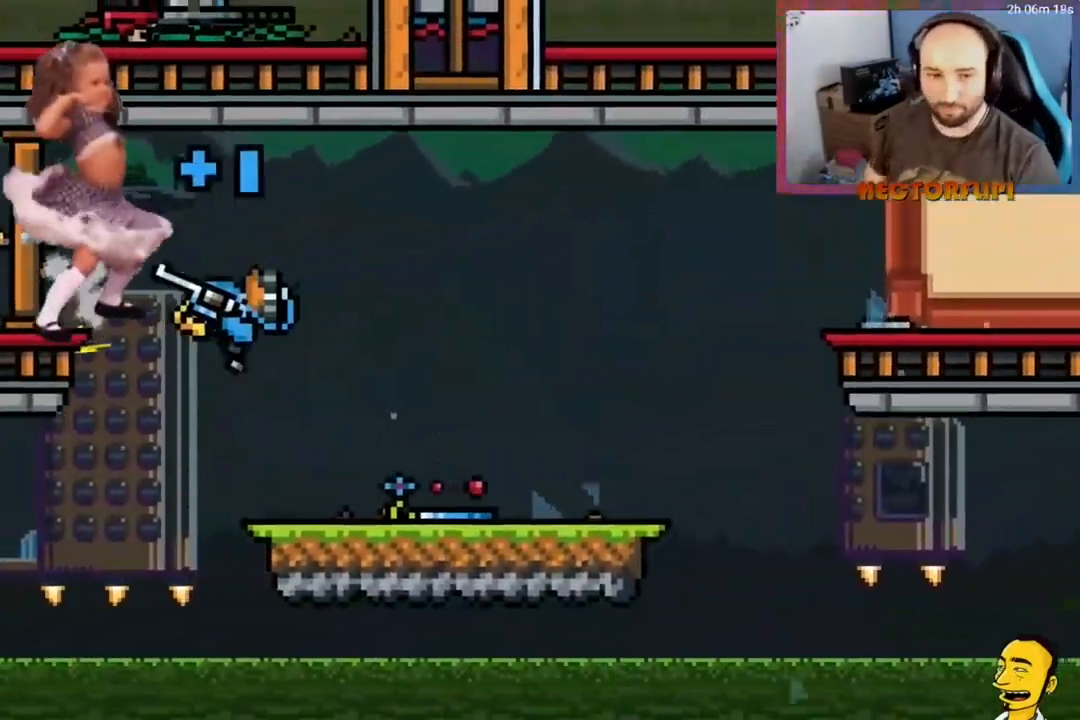
{"buttons": [], "right_stick": "center", "events": []}
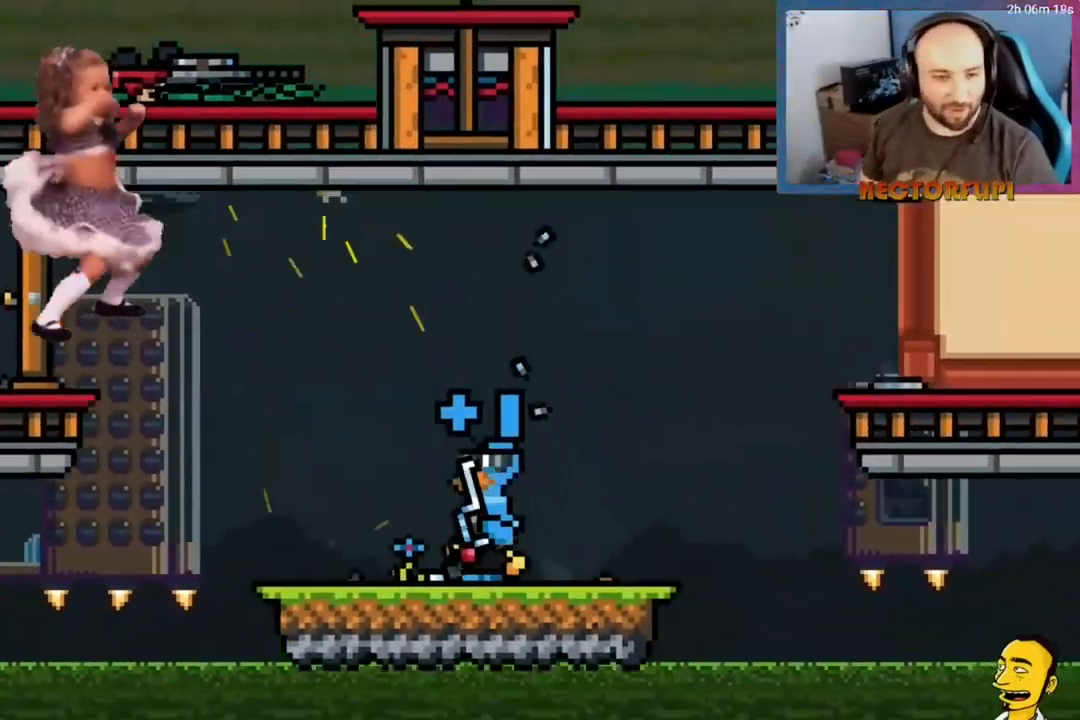
{"buttons": [], "right_stick": "center", "events": []}
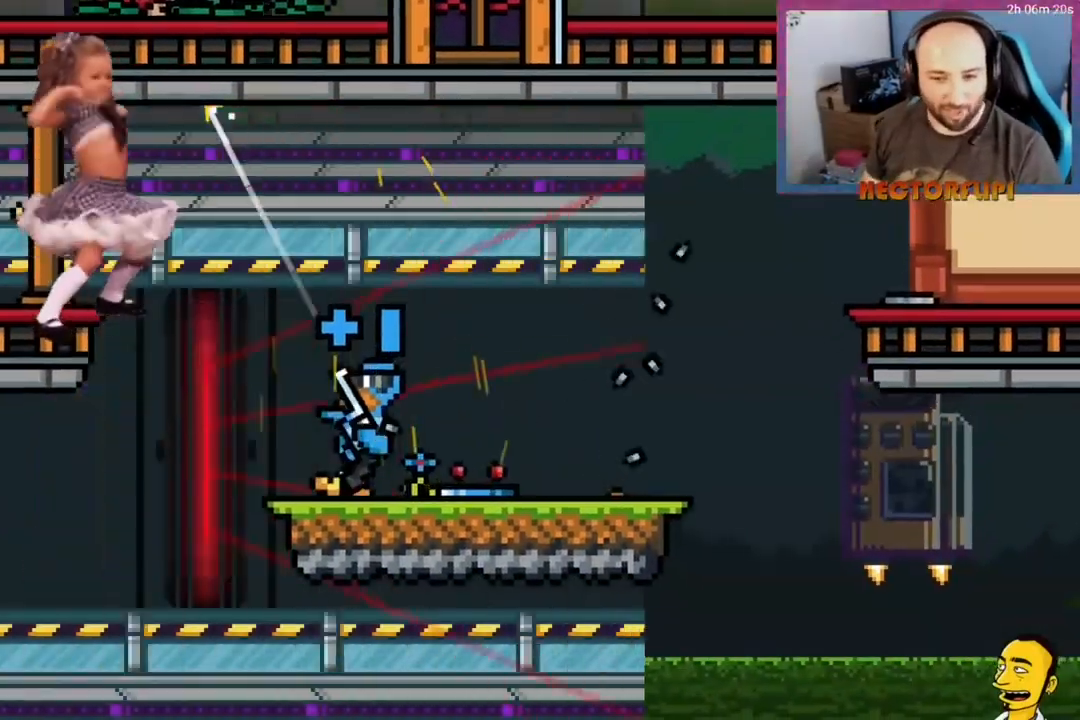
{"buttons": [], "right_stick": "center", "events": []}
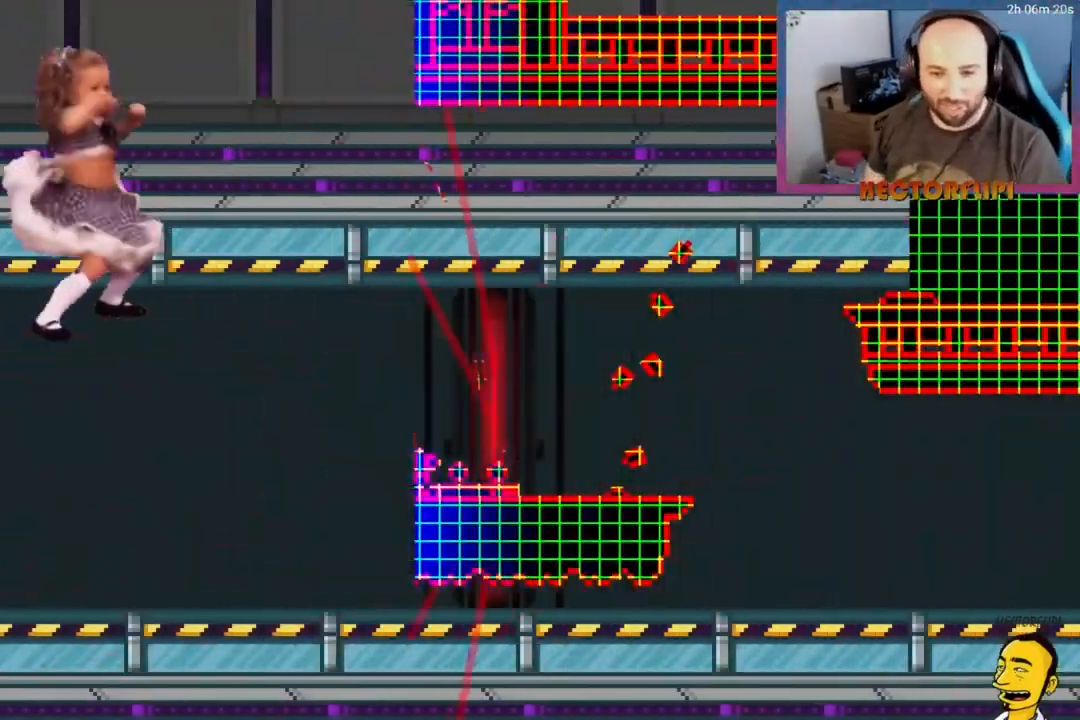
{"buttons": ["L1"], "right_stick": "center", "events": [[417, "L1", "down"]]}
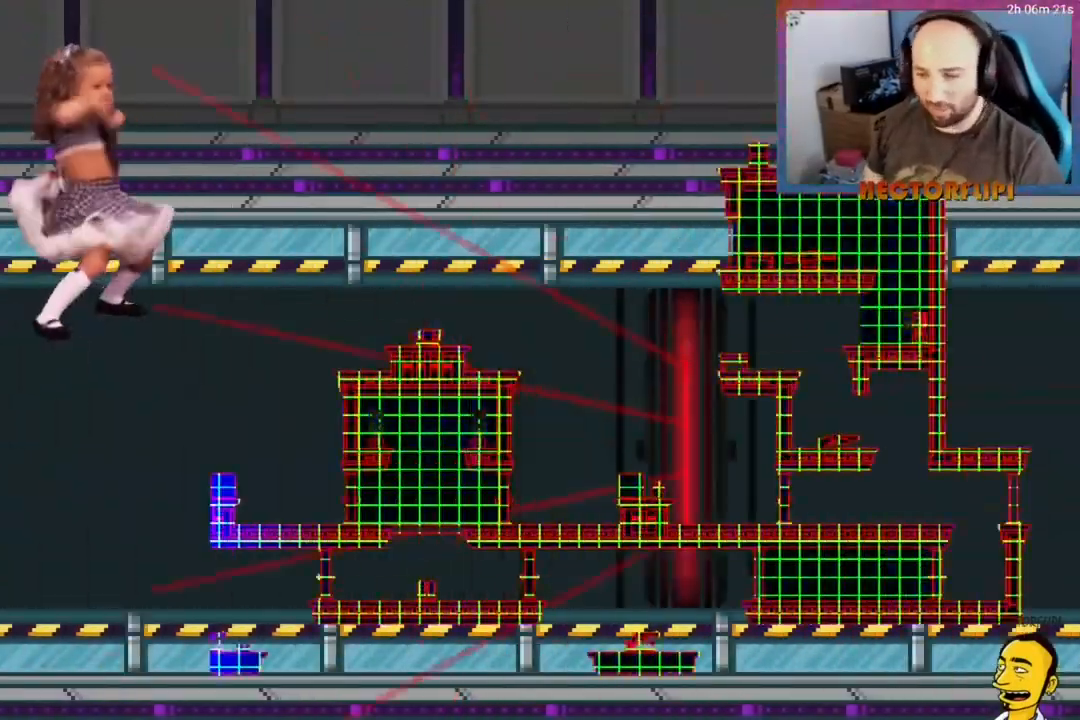
{"buttons": ["L1"], "right_stick": "center", "events": []}
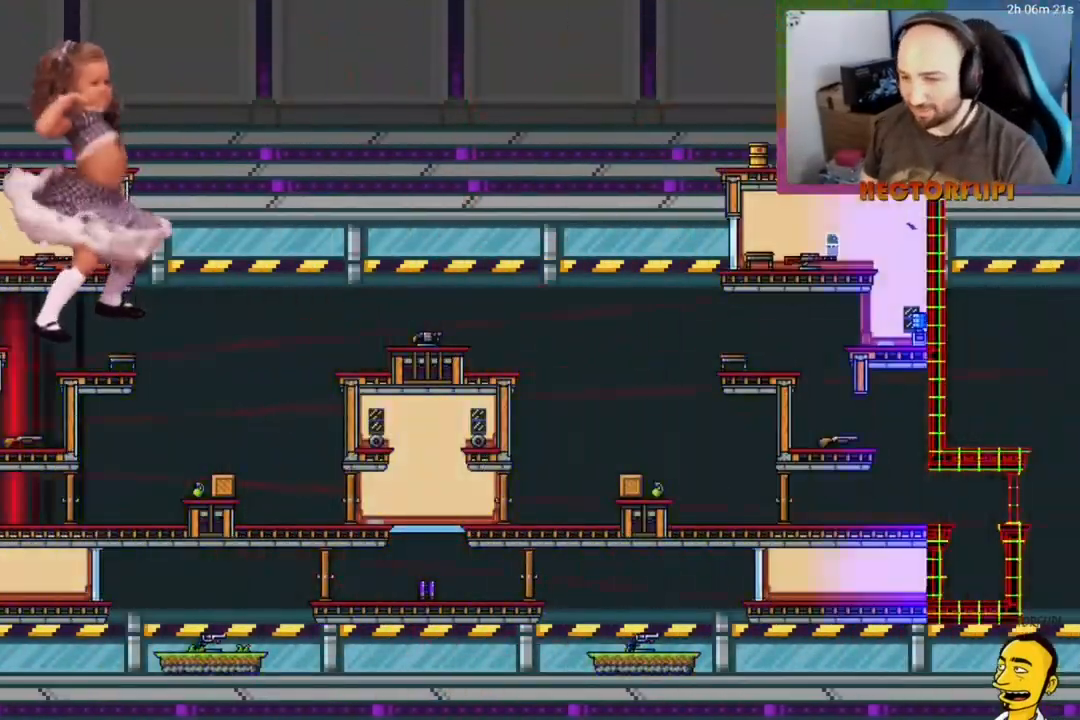
{"buttons": ["L1"], "right_stick": "center", "events": []}
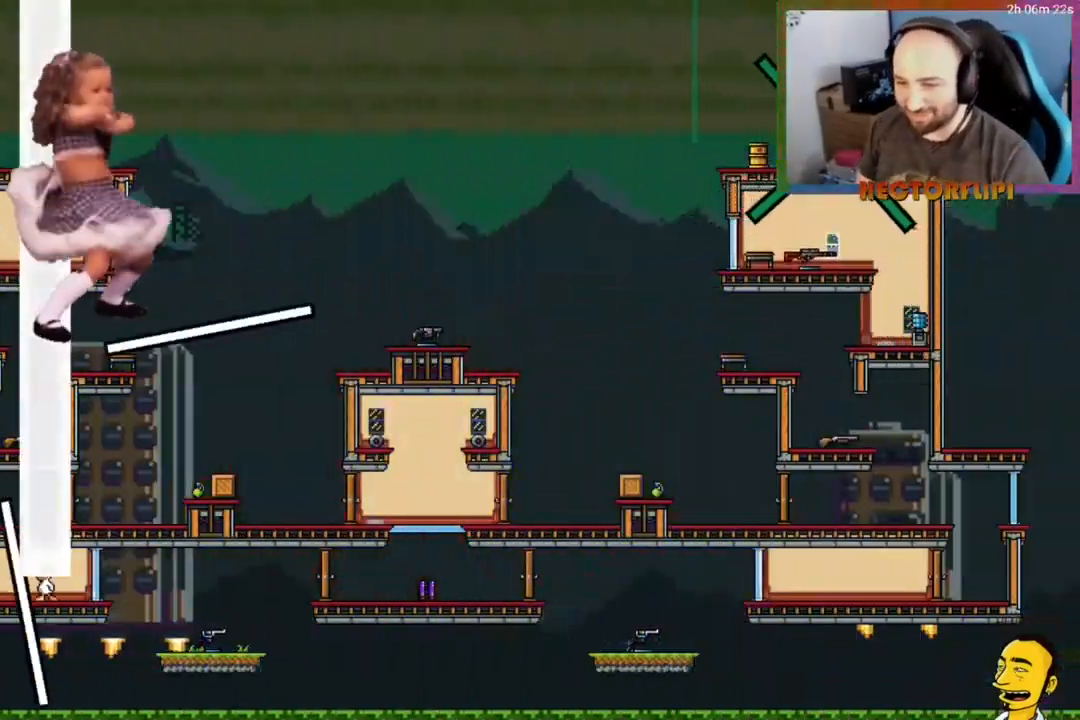
{"buttons": ["L1"], "right_stick": "center", "events": []}
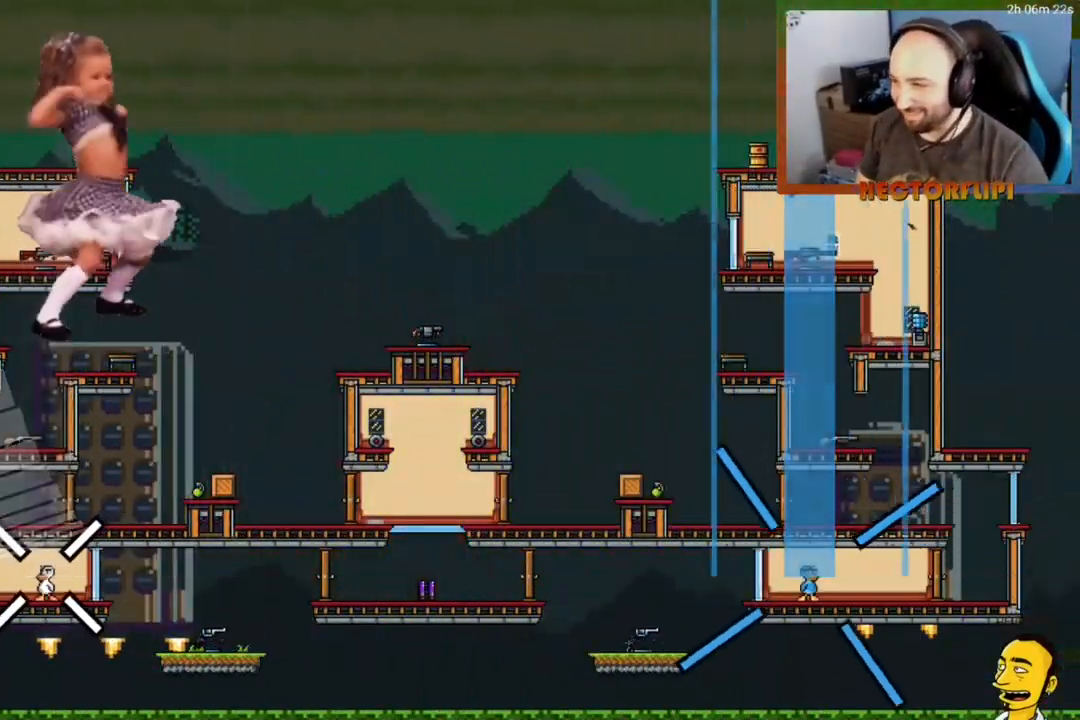
{"buttons": ["L1", "DPAD_RIGHT"], "right_stick": "center", "events": [[500, "DPAD_RIGHT", "down"]]}
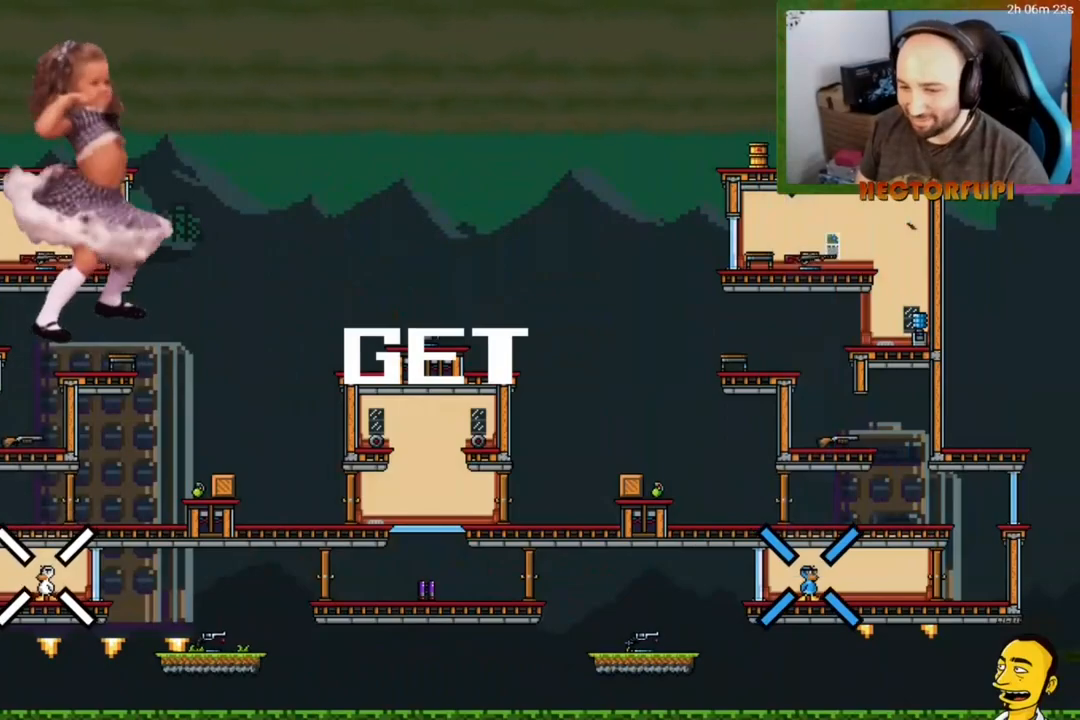
{"buttons": ["DPAD_RIGHT"], "right_stick": "center", "events": [[117, "L1", "up"], [150, "DPAD_RIGHT", "up"], [233, "DPAD_RIGHT", "down"]]}
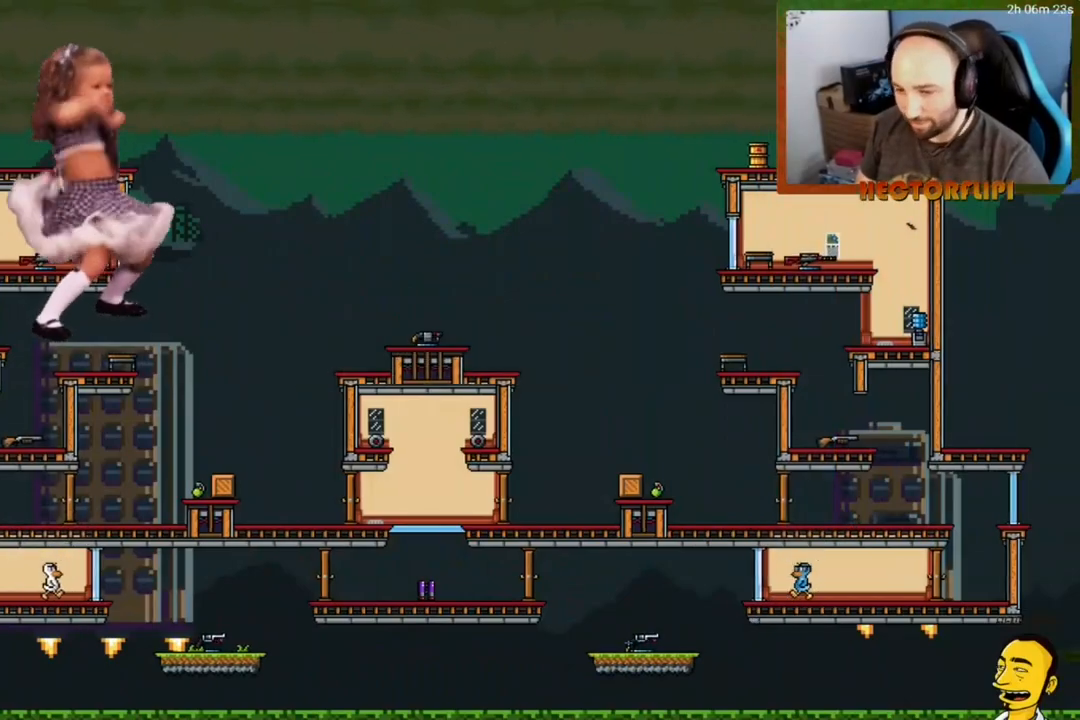
{"buttons": ["DPAD_LEFT"], "right_stick": "center", "events": [[183, "DPAD_DOWN", "down"], [283, "DPAD_RIGHT", "up"], [400, "DPAD_RIGHT", "down"], [417, "DPAD_DOWN", "up"], [417, "DPAD_RIGHT", "up"], [483, "DPAD_LEFT", "down"]]}
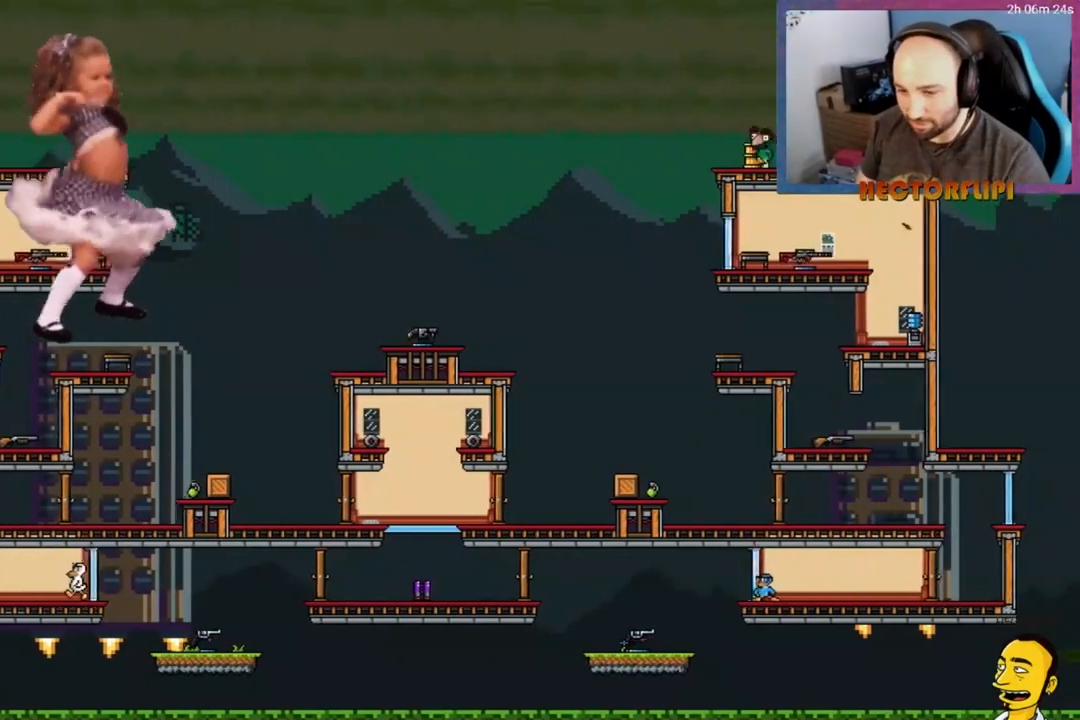
{"buttons": ["DPAD_RIGHT"], "right_stick": "center", "events": [[200, "DPAD_UP", "down"], [217, "DPAD_LEFT", "up"], [233, "DPAD_UP", "up"], [250, "DPAD_RIGHT", "down"]]}
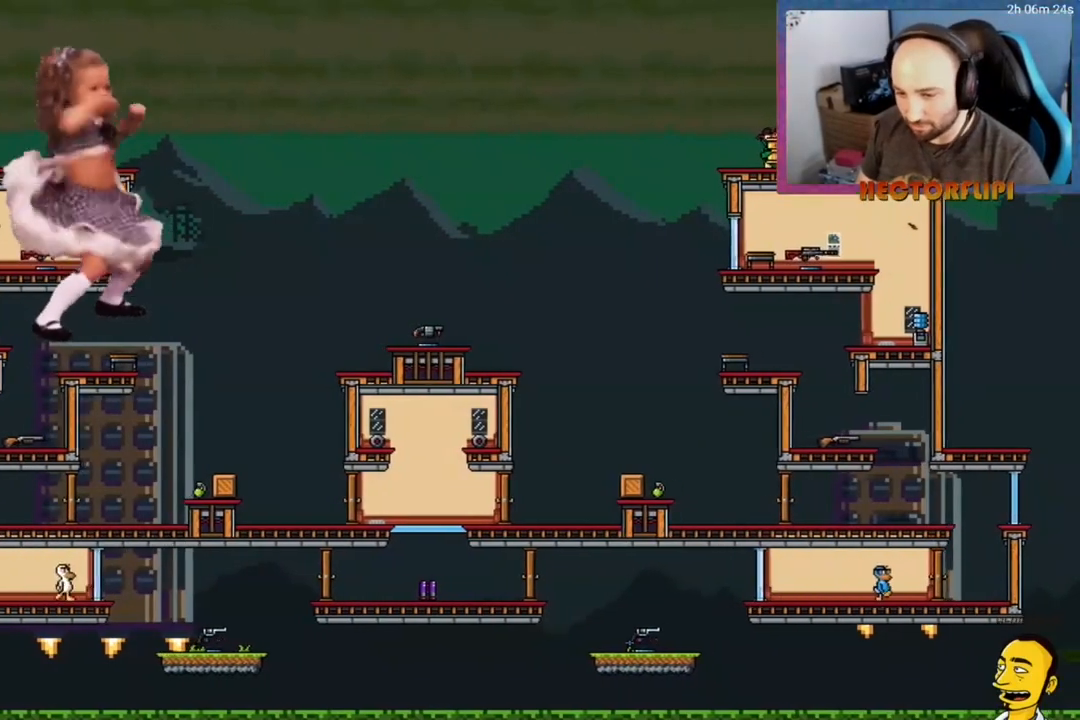
{"buttons": ["DPAD_RIGHT"], "right_stick": "center", "events": [[50, "DPAD_DOWN", "down"], [233, "DPAD_RIGHT", "up"], [300, "DPAD_RIGHT", "down"], [333, "DPAD_DOWN", "up"]]}
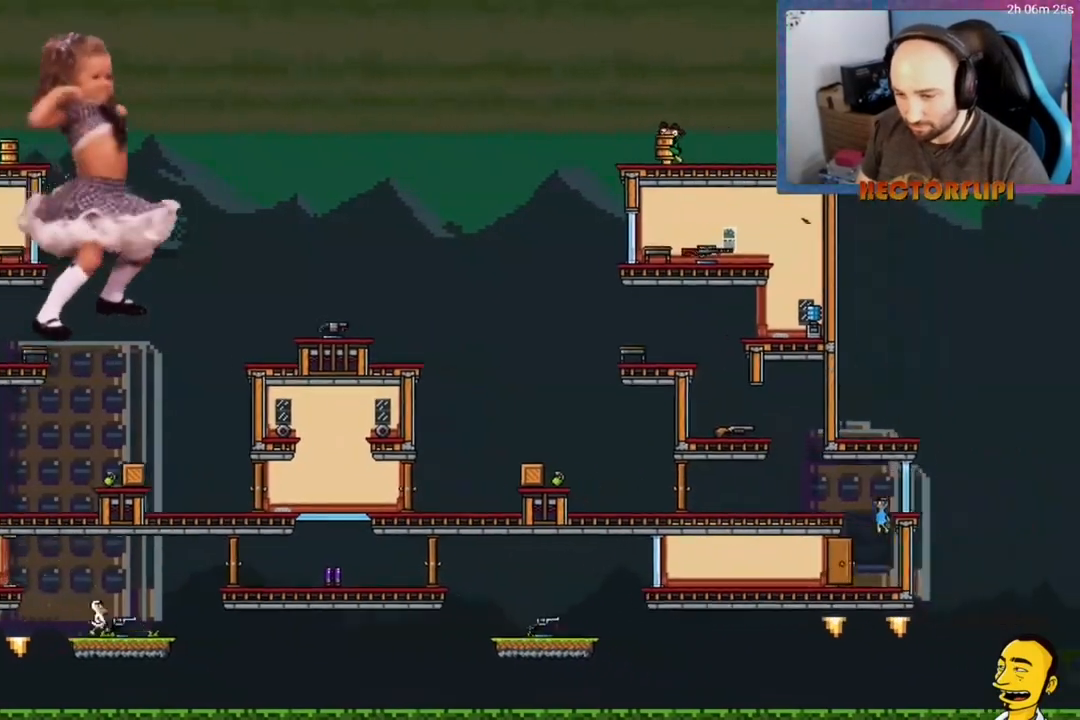
{"buttons": ["A", "DPAD_RIGHT"], "right_stick": "center", "events": [[17, "Y", "down"], [133, "DPAD_RIGHT", "up"], [133, "Y", "up"], [250, "DPAD_RIGHT", "down"], [383, "A", "down"]]}